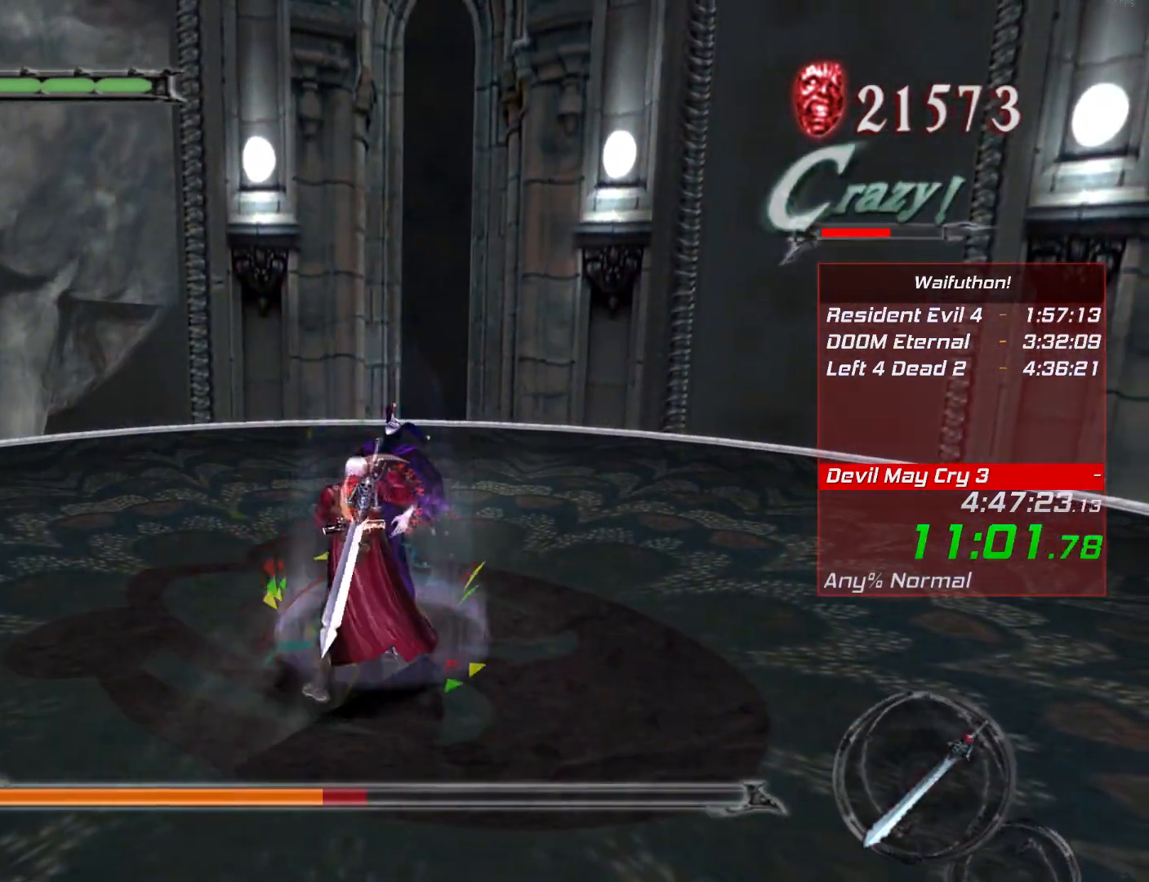
Gameplay with keyboard and mouse; each line is a JSON object with the keys and mouse buttons held at the frame after it. "events" lists presses ("down") and releases ("up") of "alt", "backslash", "backspace", "c", "caps_lock", "d", "e", "escape", "f", "lbracket", "r", "rbracket", "return", "s", "shift", "space", "t", "tab", "v", "w", "mouse_left", "mouse_right", "mouse_wheel_up" and "mouse_wheel_down" between this image and that frame as [ms after this image, input, new state], when the widget could be followed in between. "mouse_left", "mouse_right", "mouse_wheel_up", "mouse_wheel_down" = the "left", "right", "wheel_up", "wheel_down" buttons of the "mouse" list. No other keys are recorded. Mouse movement is not recorded.
{"keys": [], "mouse": [], "events": [[84, "e", "down"], [184, "e", "up"]]}
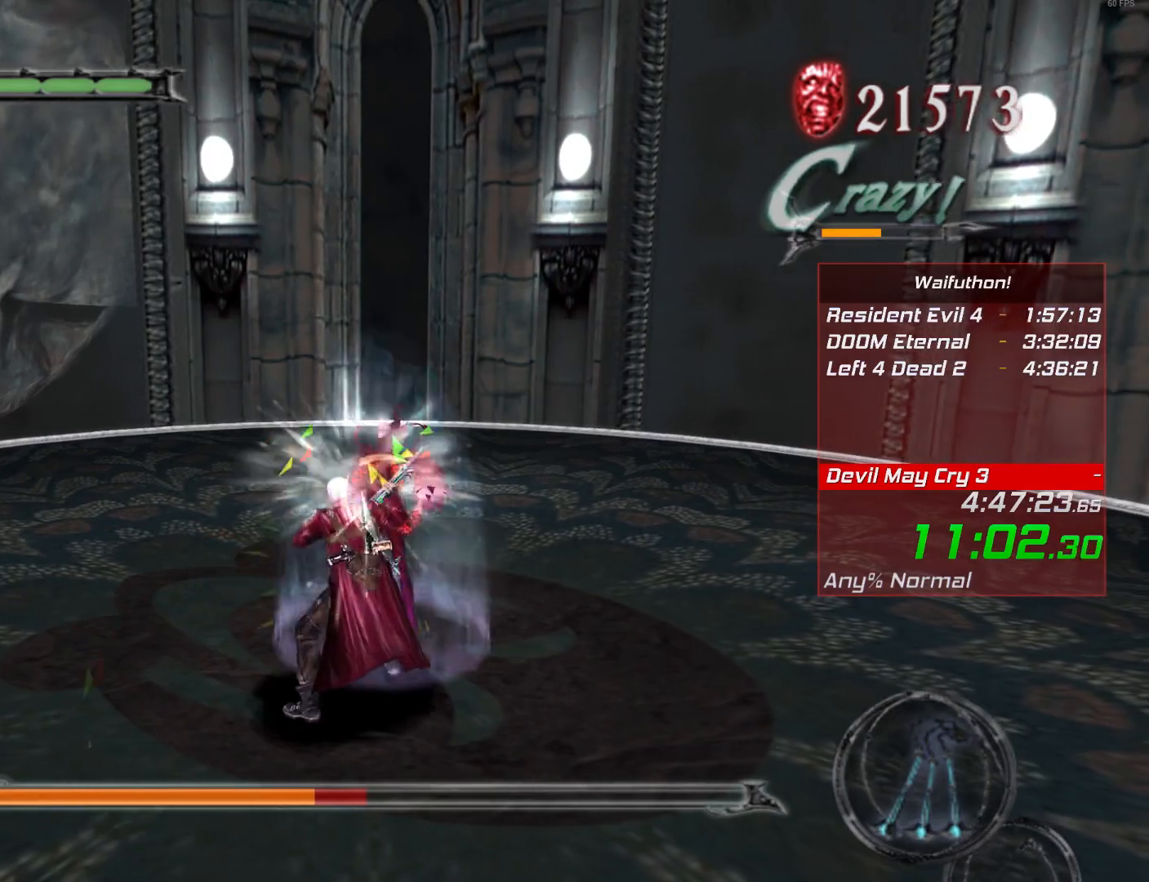
{"keys": [], "mouse": [], "events": [[33, "e", "down"], [133, "e", "up"], [367, "e", "down"], [467, "e", "up"]]}
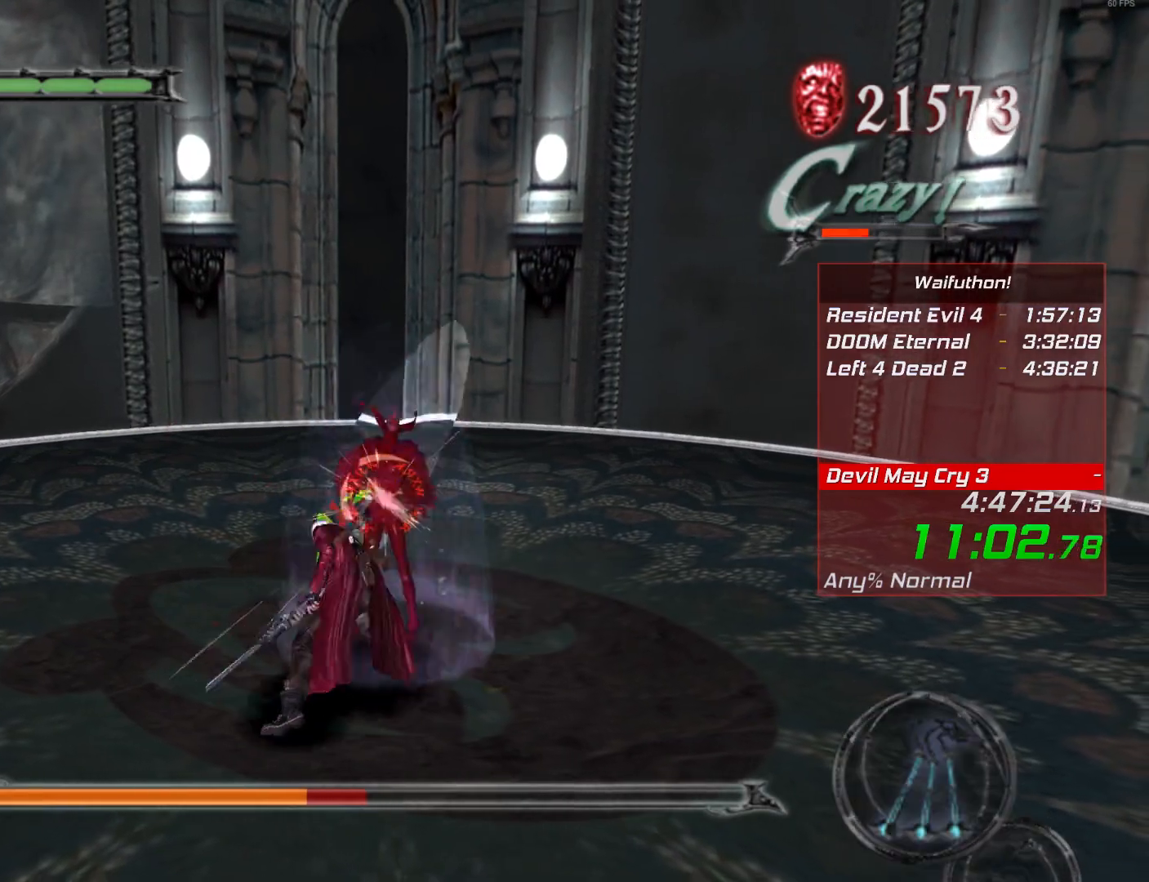
{"keys": [], "mouse": [], "events": [[284, "e", "down"], [384, "e", "up"]]}
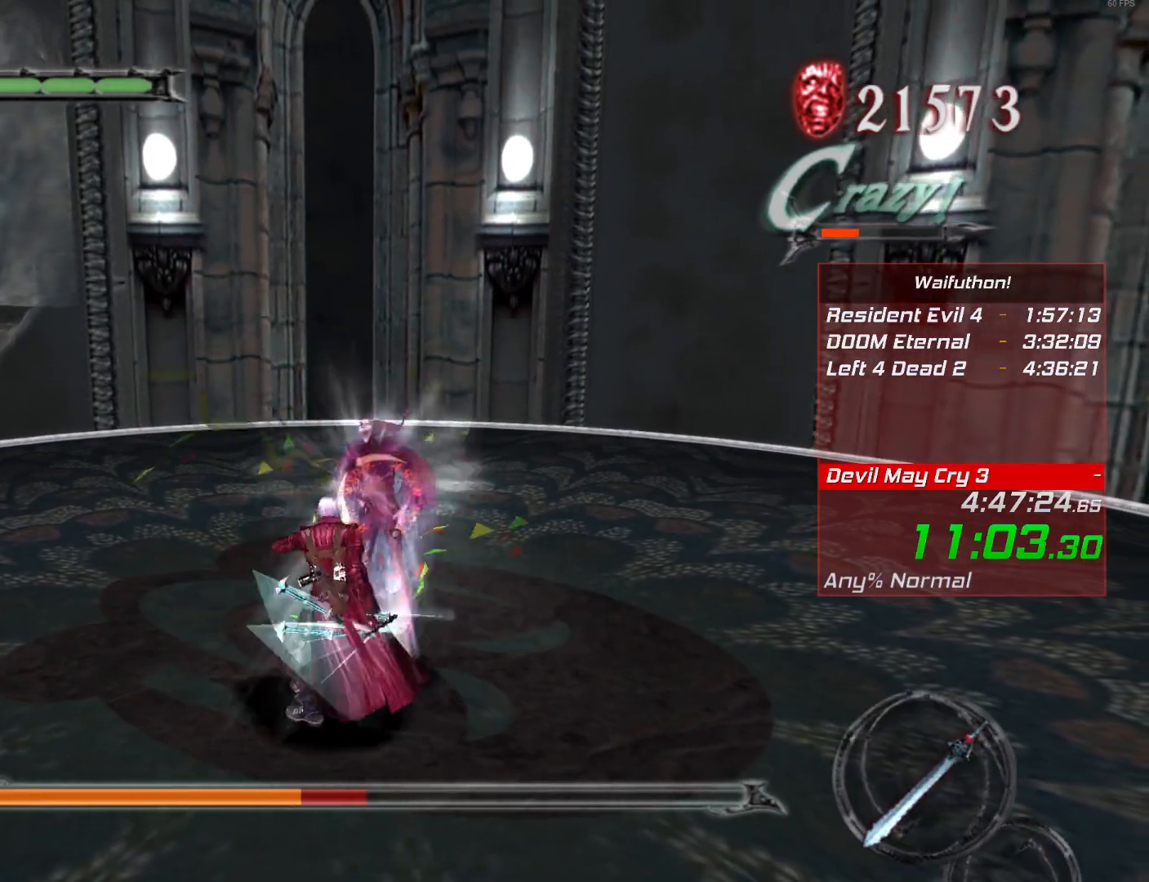
{"keys": [], "mouse": [], "events": [[150, "e", "down"], [267, "e", "up"]]}
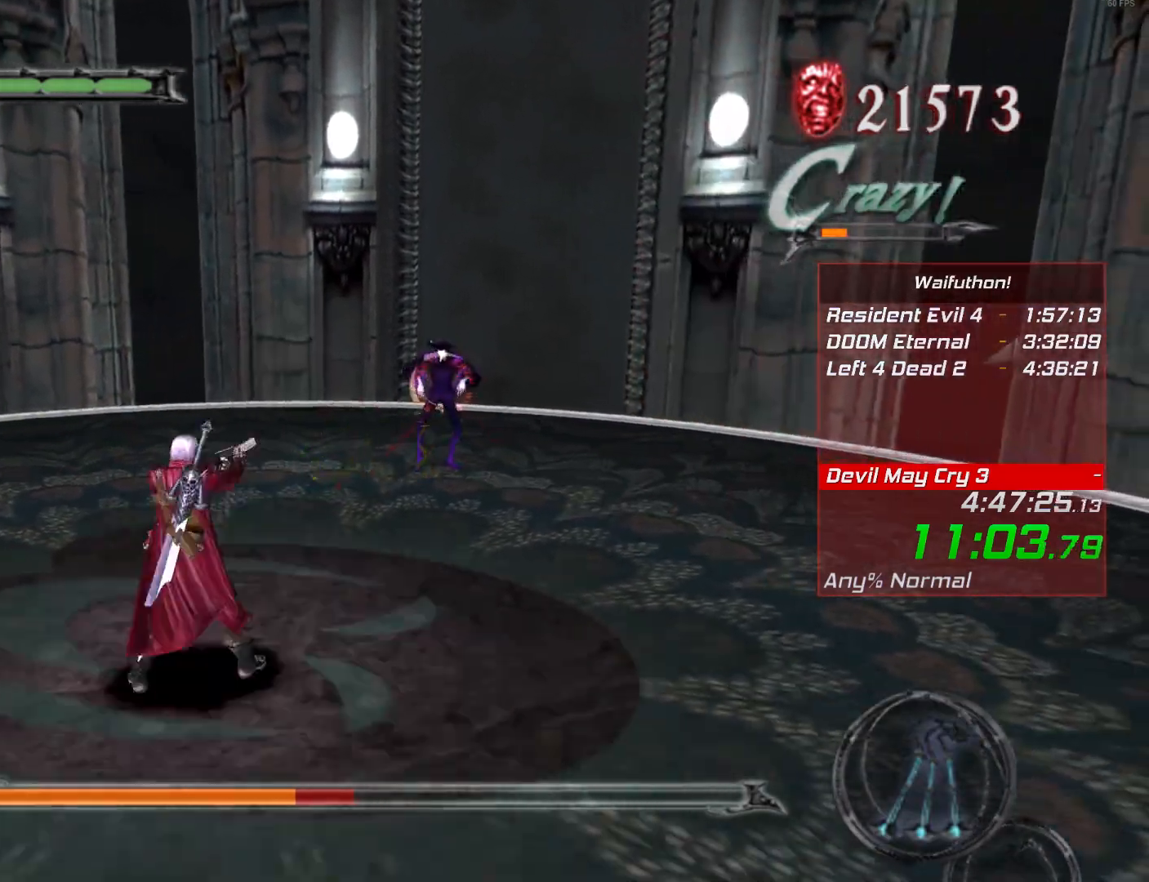
{"keys": [], "mouse": [], "events": []}
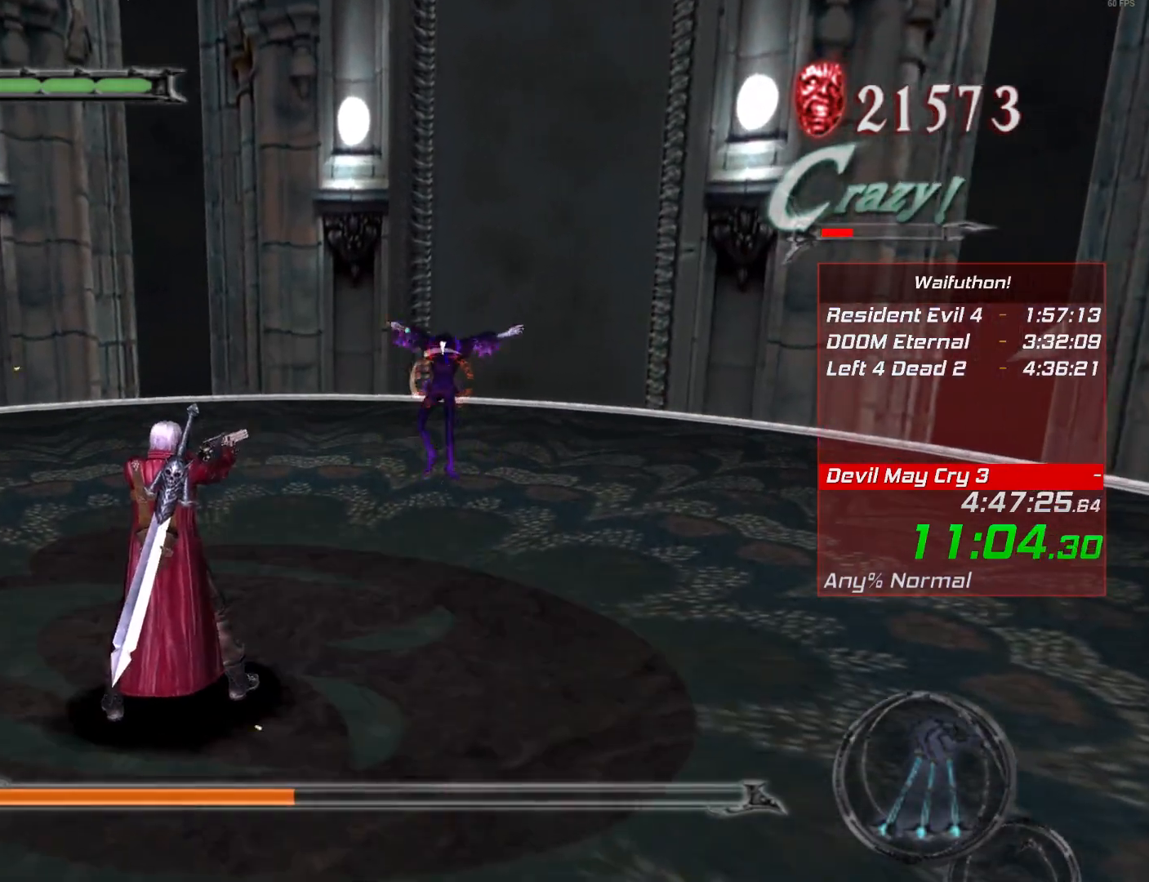
{"keys": [], "mouse": [], "events": [[83, "e", "down"], [183, "e", "up"]]}
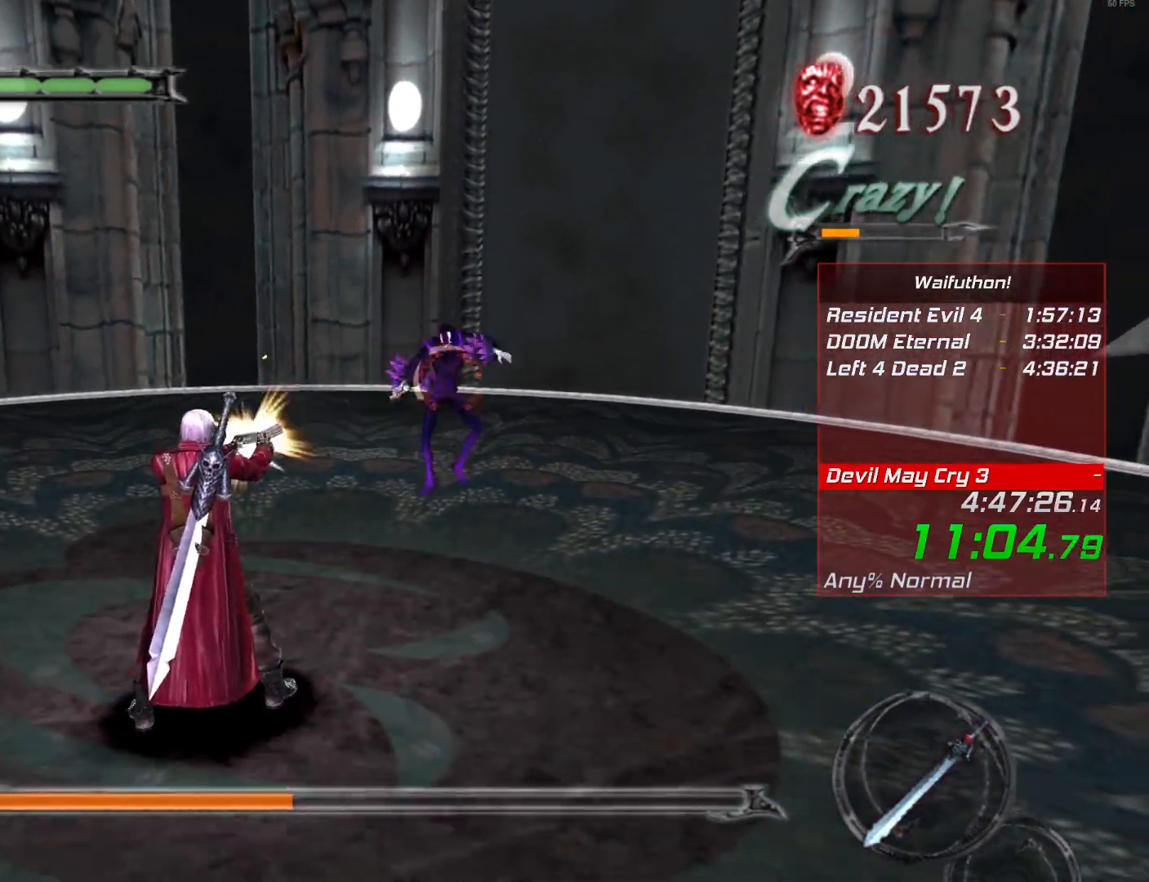
{"keys": [], "mouse": [], "events": []}
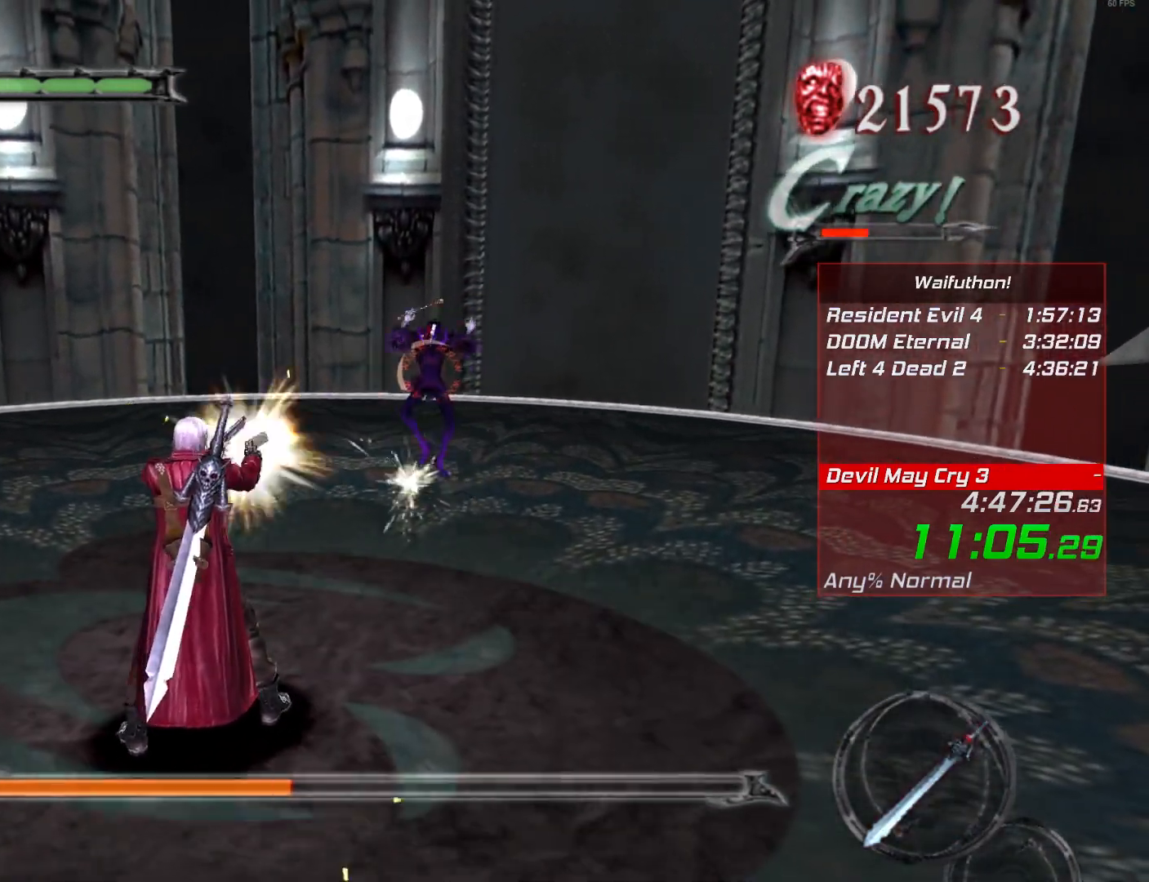
{"keys": [], "mouse": [], "events": []}
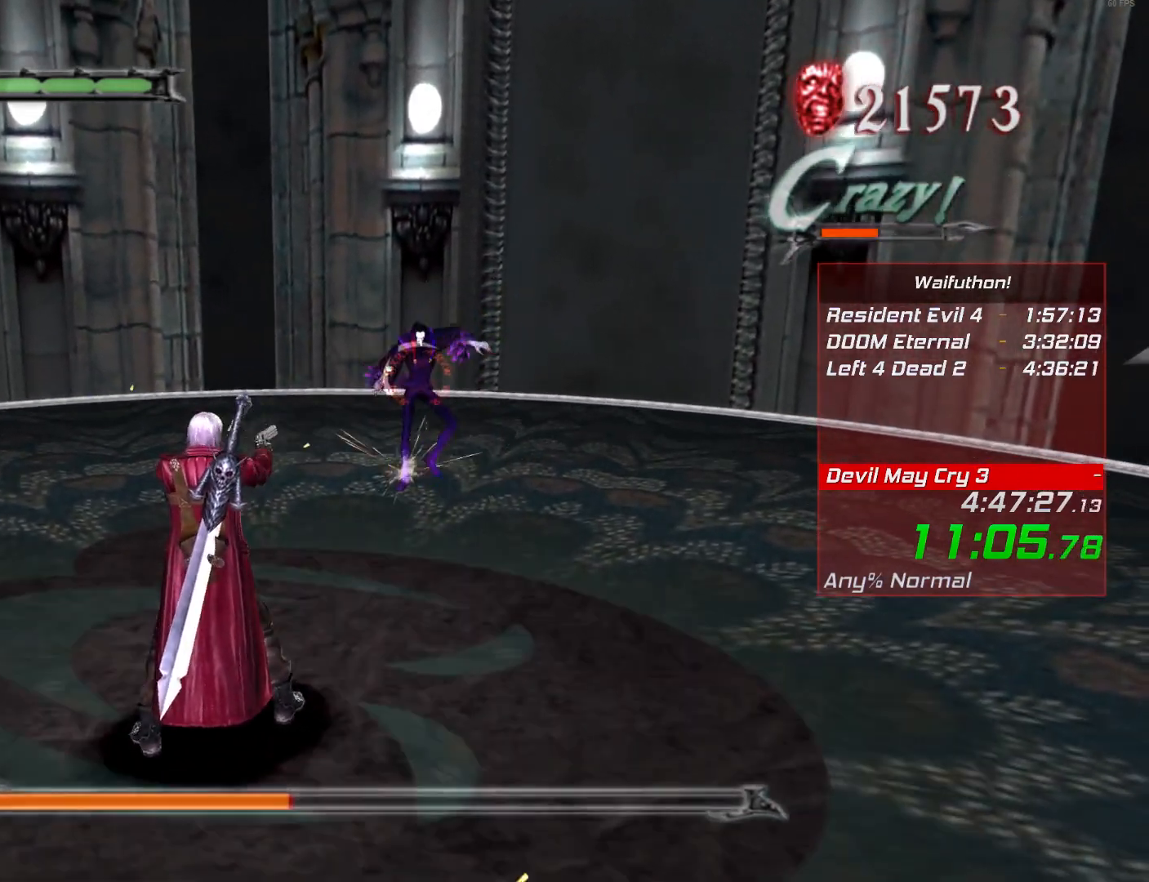
{"keys": [], "mouse": [], "events": [[133, "mouse_left", "down"], [217, "mouse_left", "up"]]}